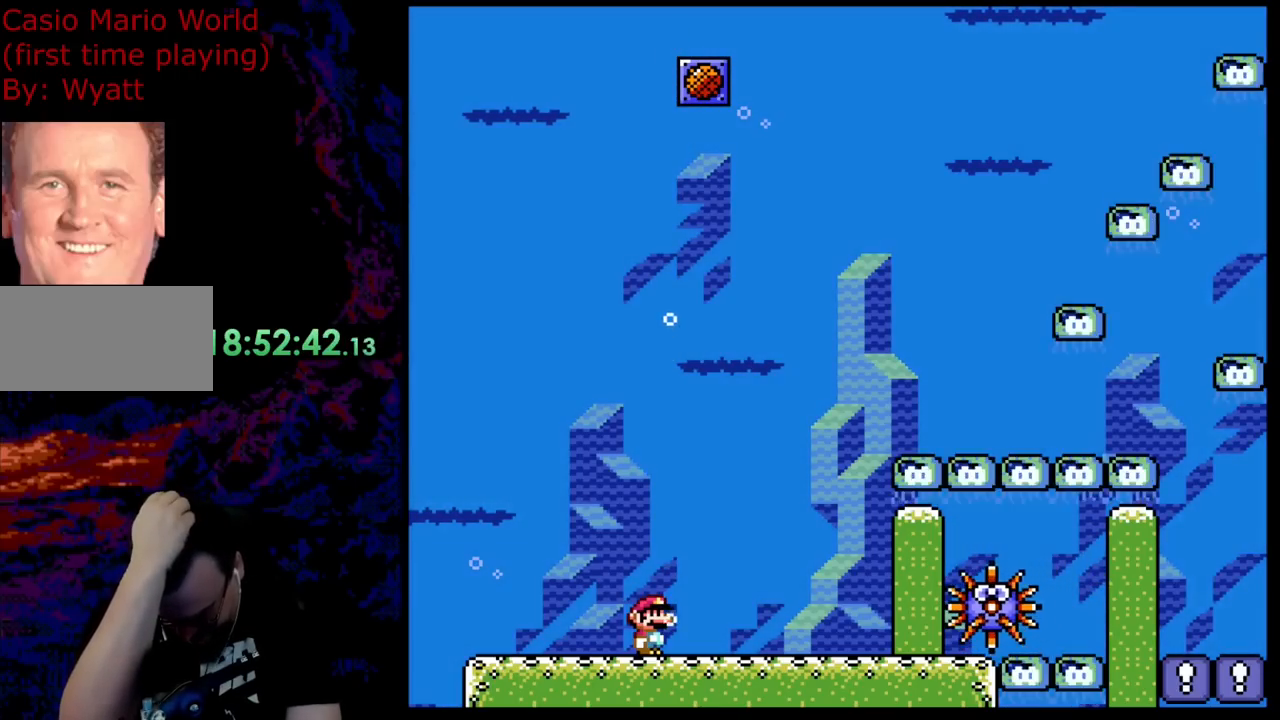
Gameplay with a controller (Nintendo layout); each line is a JSON object with the inputs held at the frame after it. "events" lists button and stick changes between this image and that frame as [ms after this image, input, new state], when the widget could be followed in between. Not read: L3 R3.
{"buttons": ["B", "Y", "DPAD_DOWN", "DPAD_RIGHT"], "events": [[327, "B", "down"], [327, "DPAD_RIGHT", "down"], [327, "Y", "down"], [455, "DPAD_DOWN", "down"]]}
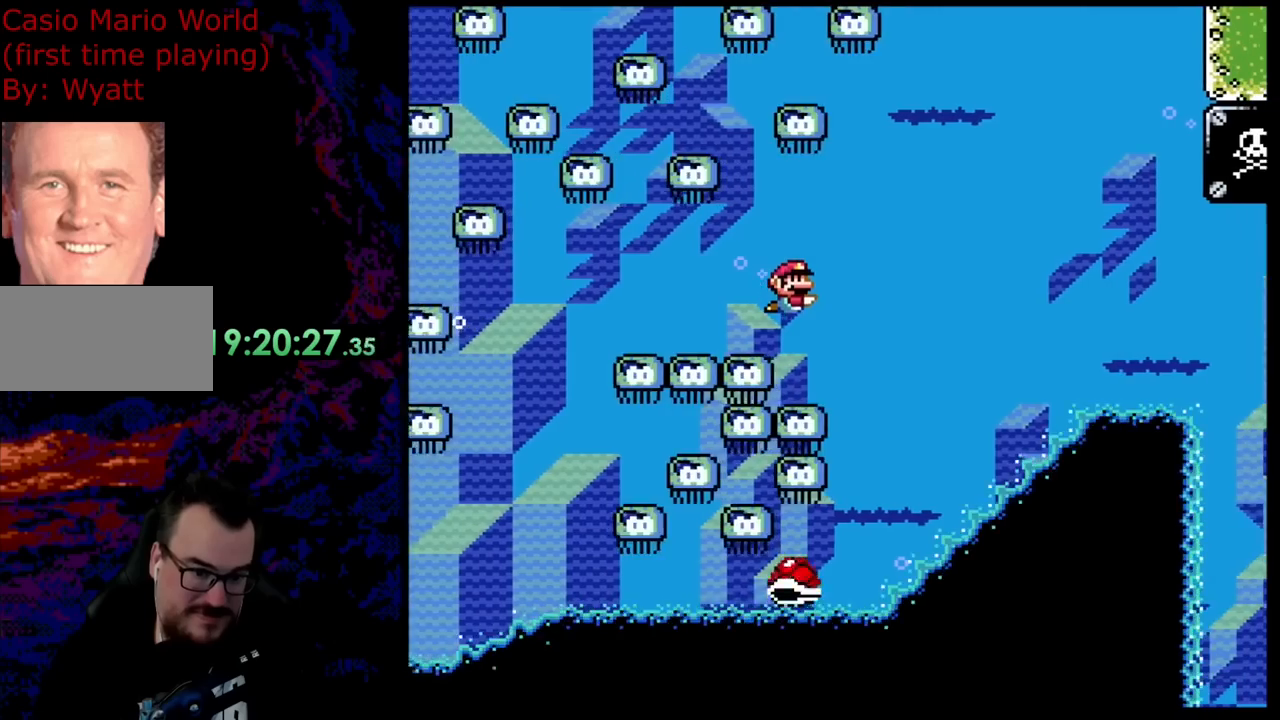
{"buttons": ["B", "Y", "DPAD_UP", "DPAD_RIGHT"], "events": [[327, "DPAD_DOWN", "up"], [345, "DPAD_DOWN", "down"], [491, "DPAD_DOWN", "up"], [509, "DPAD_UP", "down"]]}
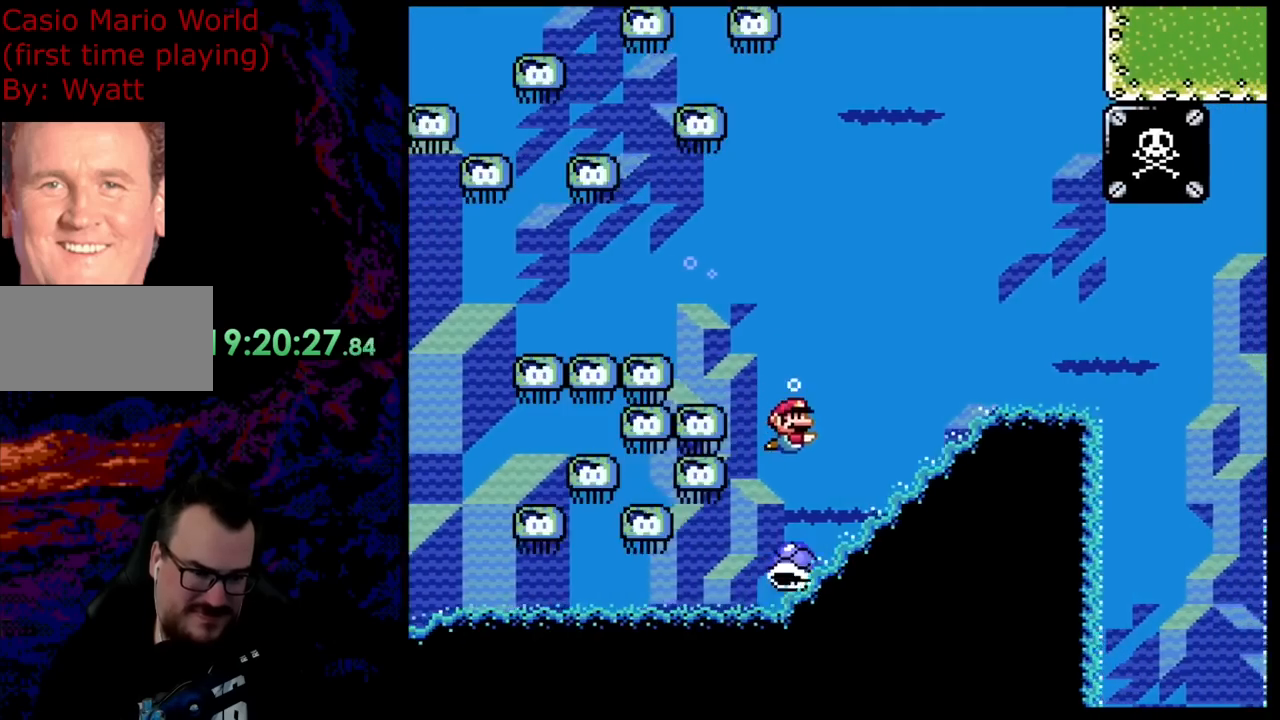
{"buttons": ["B", "Y", "DPAD_DOWN", "DPAD_RIGHT"], "events": [[418, "B", "up"], [454, "DPAD_UP", "up"], [490, "B", "down"], [490, "DPAD_DOWN", "down"]]}
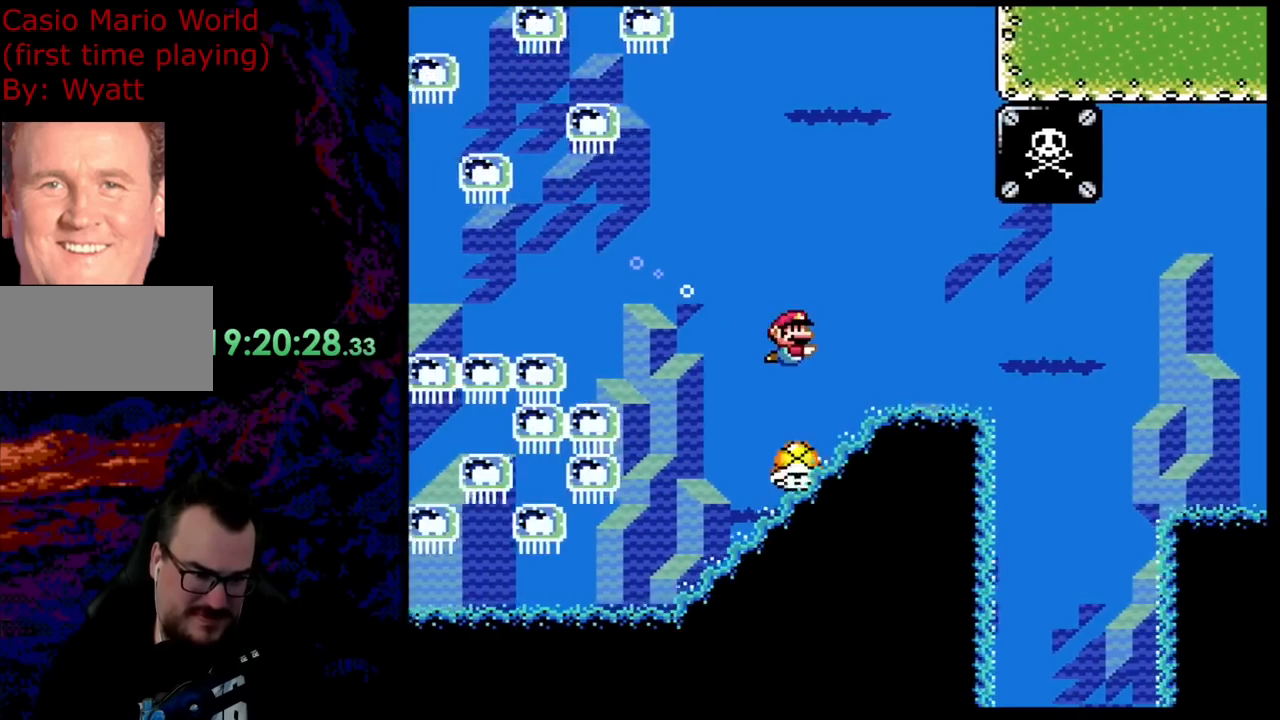
{"buttons": ["B", "Y", "DPAD_LEFT"], "events": [[55, "DPAD_LEFT", "down"], [55, "DPAD_RIGHT", "up"], [200, "DPAD_DOWN", "up"], [291, "DPAD_LEFT", "up"], [291, "DPAD_RIGHT", "down"], [436, "DPAD_DOWN", "down"], [473, "DPAD_LEFT", "down"], [473, "DPAD_RIGHT", "up"], [491, "DPAD_DOWN", "up"]]}
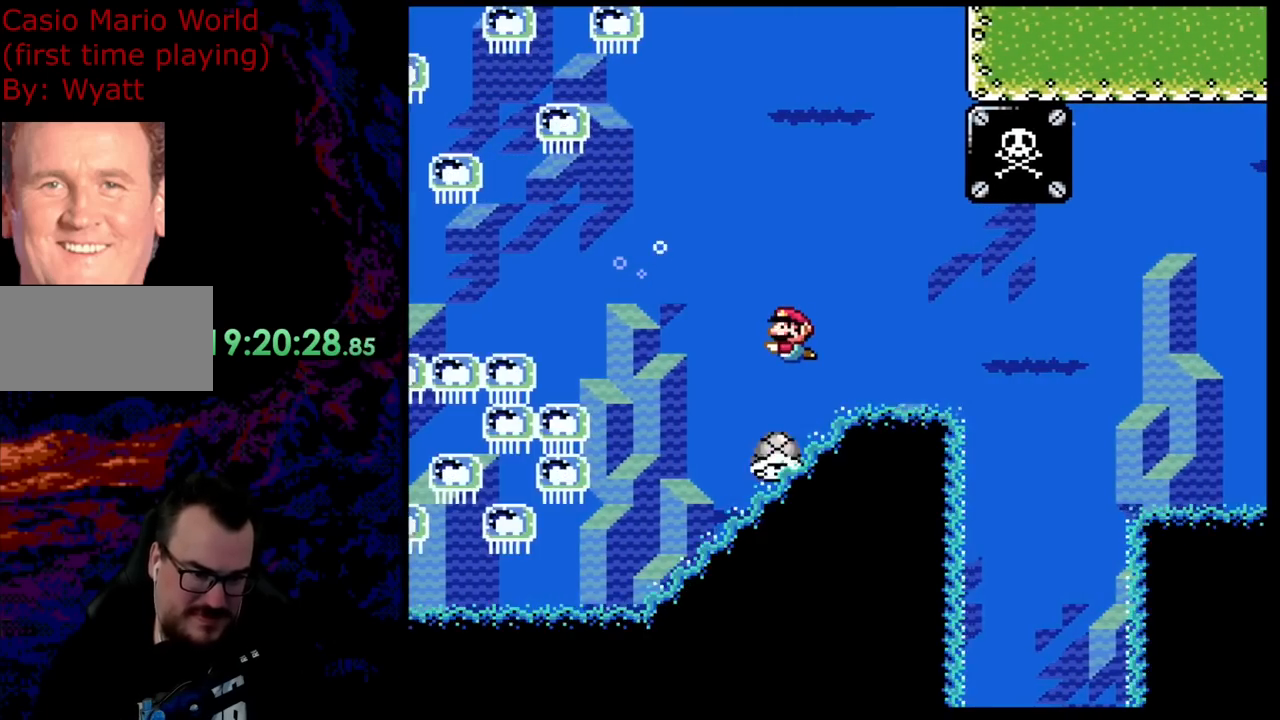
{"buttons": ["B", "Y", "DPAD_UP", "DPAD_RIGHT"], "events": [[109, "DPAD_LEFT", "up"], [145, "DPAD_RIGHT", "down"], [236, "DPAD_DOWN", "down"], [255, "DPAD_DOWN", "up"], [255, "DPAD_LEFT", "down"], [255, "DPAD_RIGHT", "up"], [273, "DPAD_UP", "down"], [327, "DPAD_LEFT", "up"], [345, "DPAD_RIGHT", "down"]]}
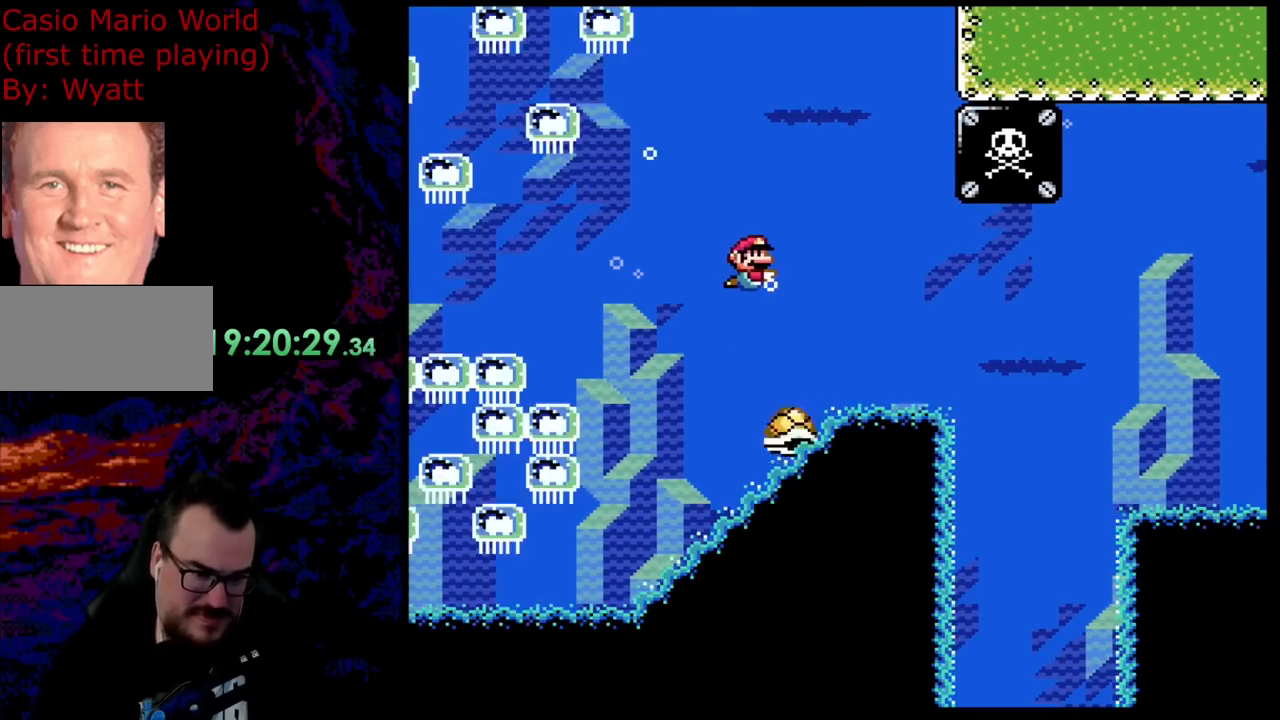
{"buttons": ["B", "Y", "DPAD_UP"], "events": [[254, "DPAD_RIGHT", "up"], [272, "DPAD_LEFT", "down"], [508, "DPAD_LEFT", "up"]]}
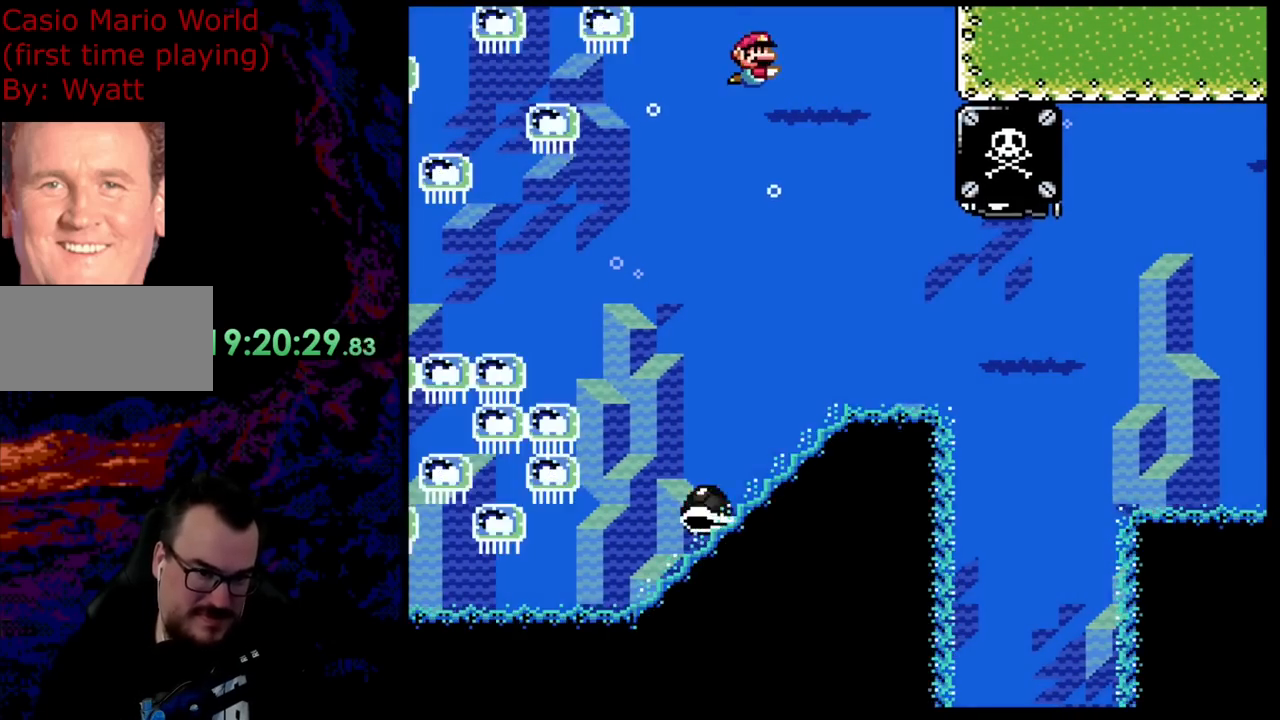
{"buttons": ["B", "Y", "DPAD_UP", "DPAD_RIGHT"], "events": [[19, "DPAD_RIGHT", "down"], [255, "DPAD_RIGHT", "up"], [273, "DPAD_LEFT", "down"], [473, "DPAD_LEFT", "up"], [491, "DPAD_RIGHT", "down"]]}
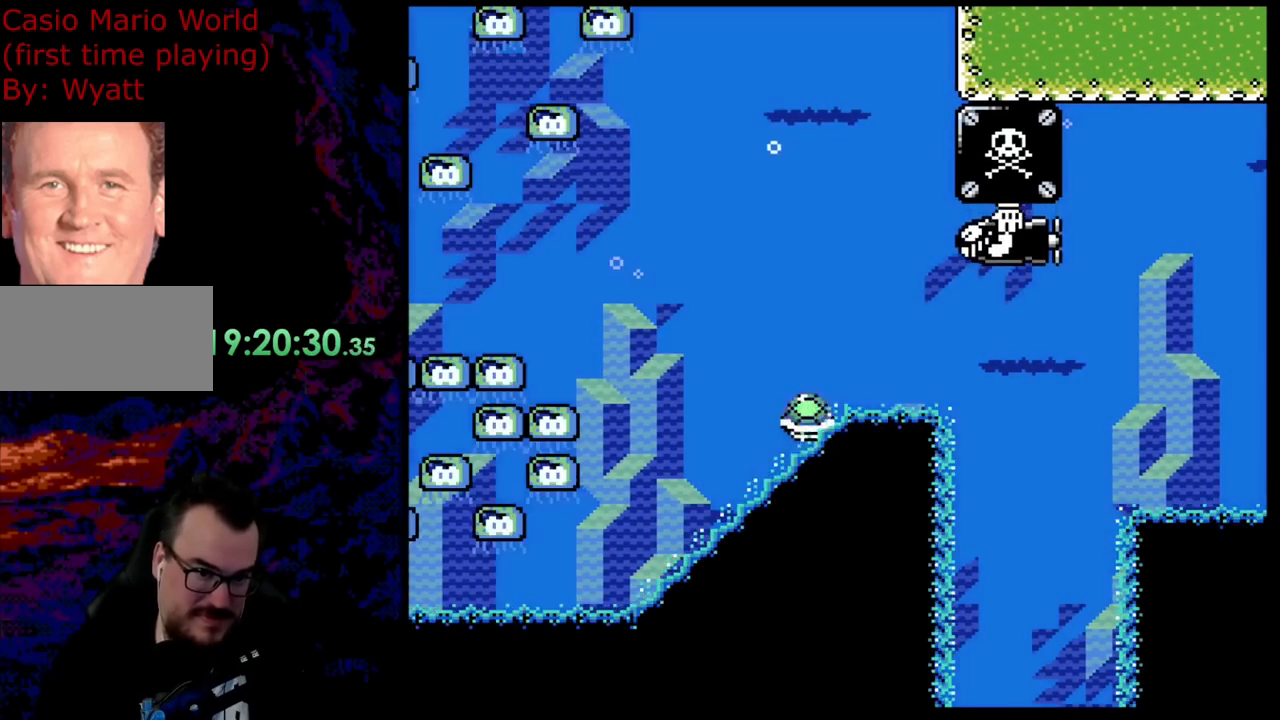
{"buttons": ["B", "Y", "DPAD_UP", "DPAD_RIGHT"], "events": [[200, "DPAD_LEFT", "down"], [200, "DPAD_RIGHT", "up"], [382, "DPAD_LEFT", "up"], [382, "DPAD_RIGHT", "down"]]}
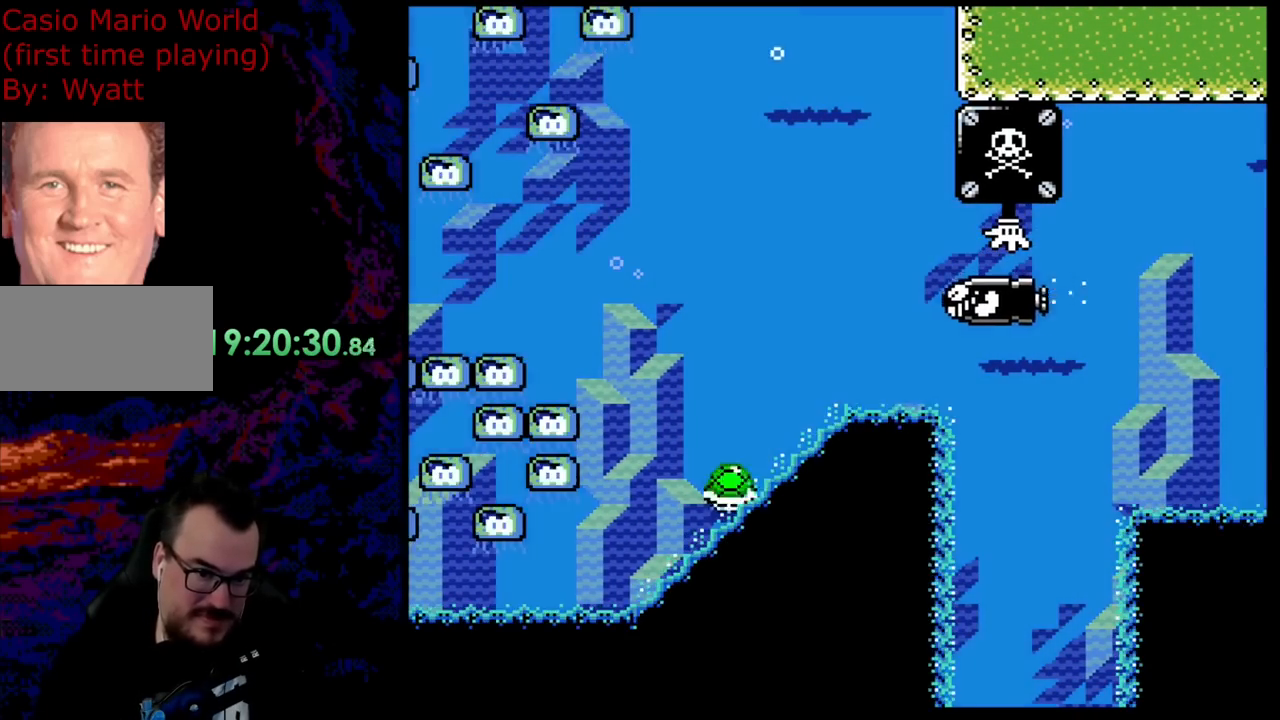
{"buttons": ["B", "Y", "DPAD_UP", "DPAD_RIGHT"], "events": [[163, "DPAD_RIGHT", "up"], [182, "DPAD_LEFT", "down"], [309, "DPAD_LEFT", "up"], [309, "DPAD_RIGHT", "down"]]}
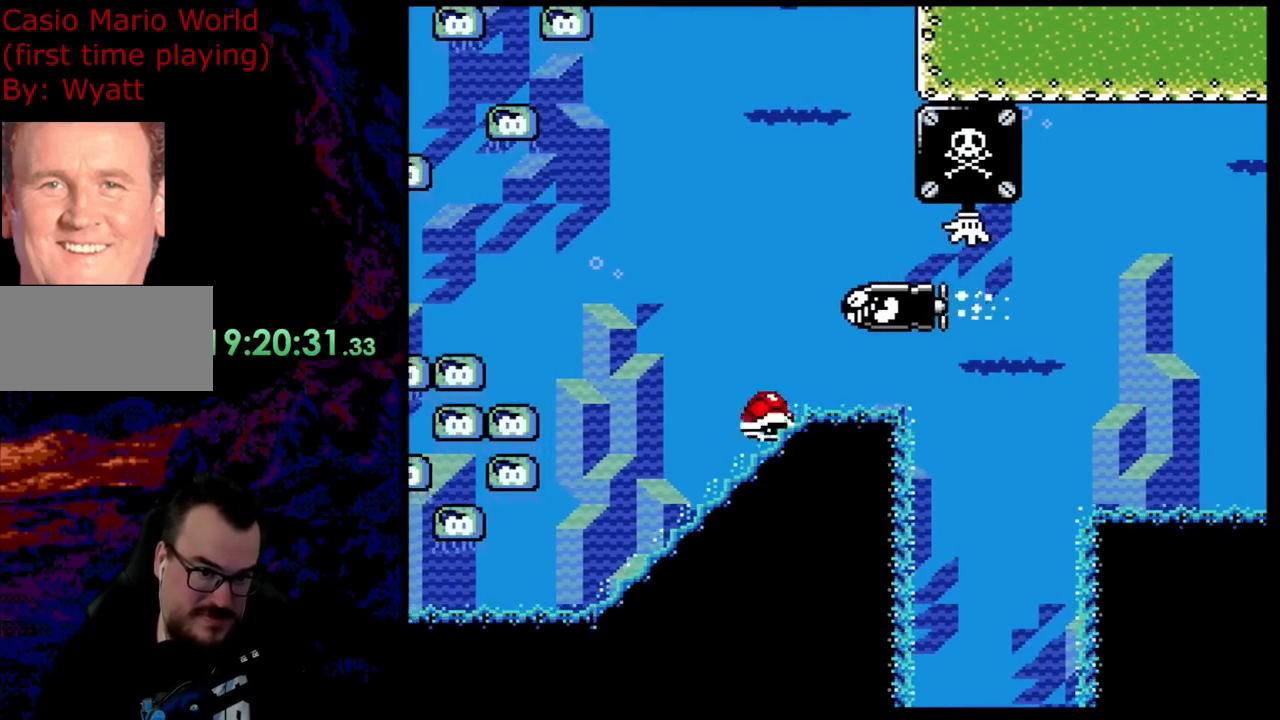
{"buttons": ["Y", "DPAD_DOWN", "DPAD_RIGHT"], "events": [[218, "DPAD_RIGHT", "up"], [237, "DPAD_LEFT", "down"], [237, "DPAD_UP", "up"], [309, "DPAD_UP", "down"], [346, "DPAD_RIGHT", "down"], [364, "DPAD_LEFT", "up"], [364, "DPAD_UP", "up"], [382, "B", "up"], [437, "DPAD_DOWN", "down"]]}
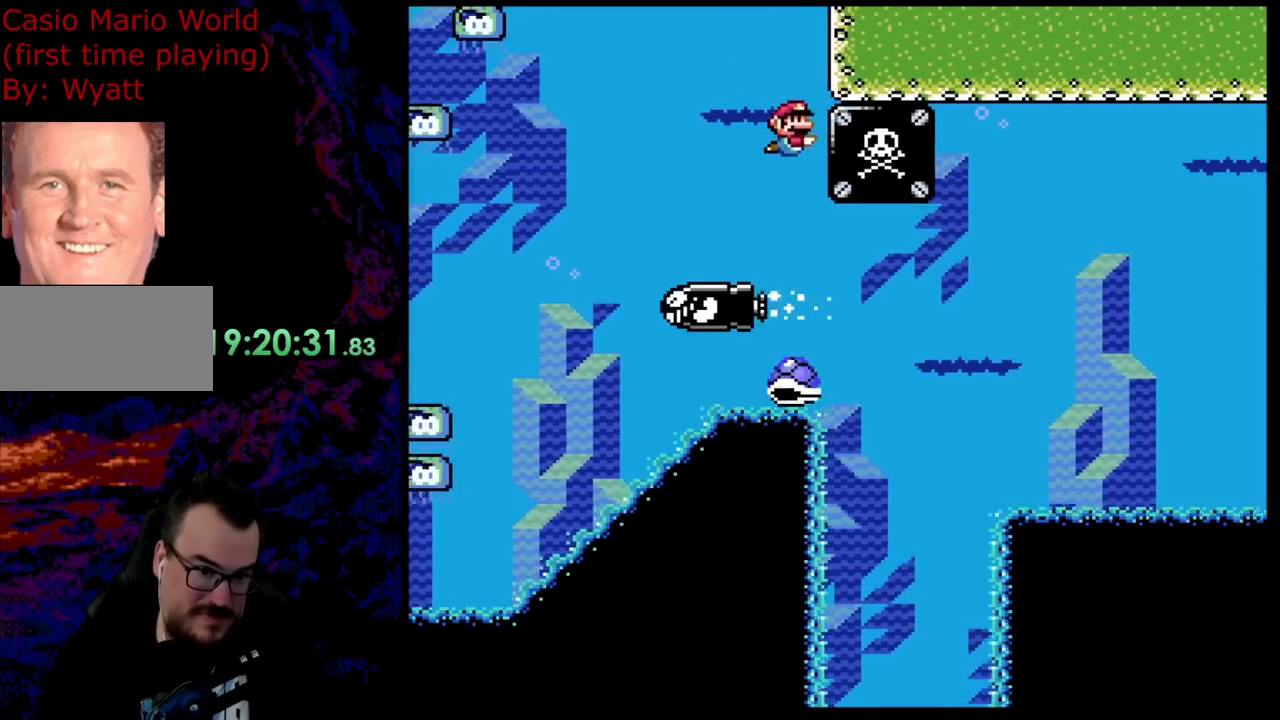
{"buttons": ["B", "Y", "DPAD_DOWN", "DPAD_RIGHT"], "events": [[55, "B", "down"]]}
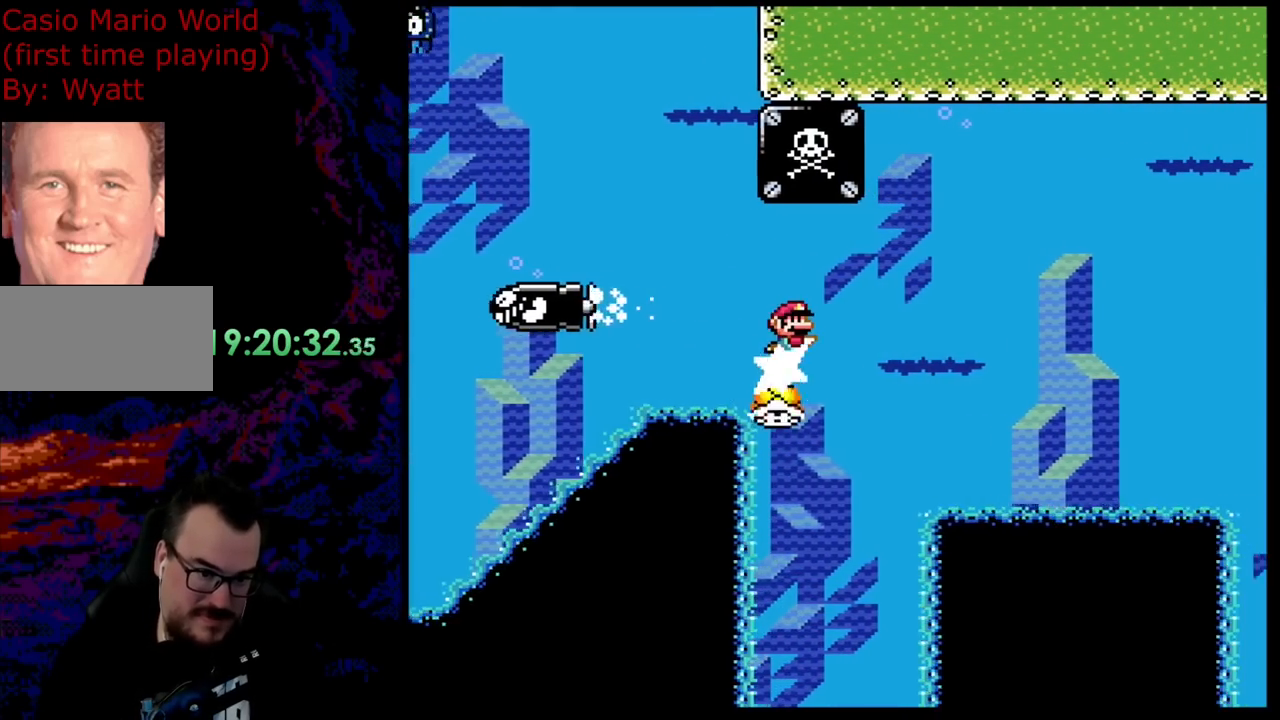
{"buttons": ["B", "Y", "DPAD_DOWN", "DPAD_RIGHT"], "events": []}
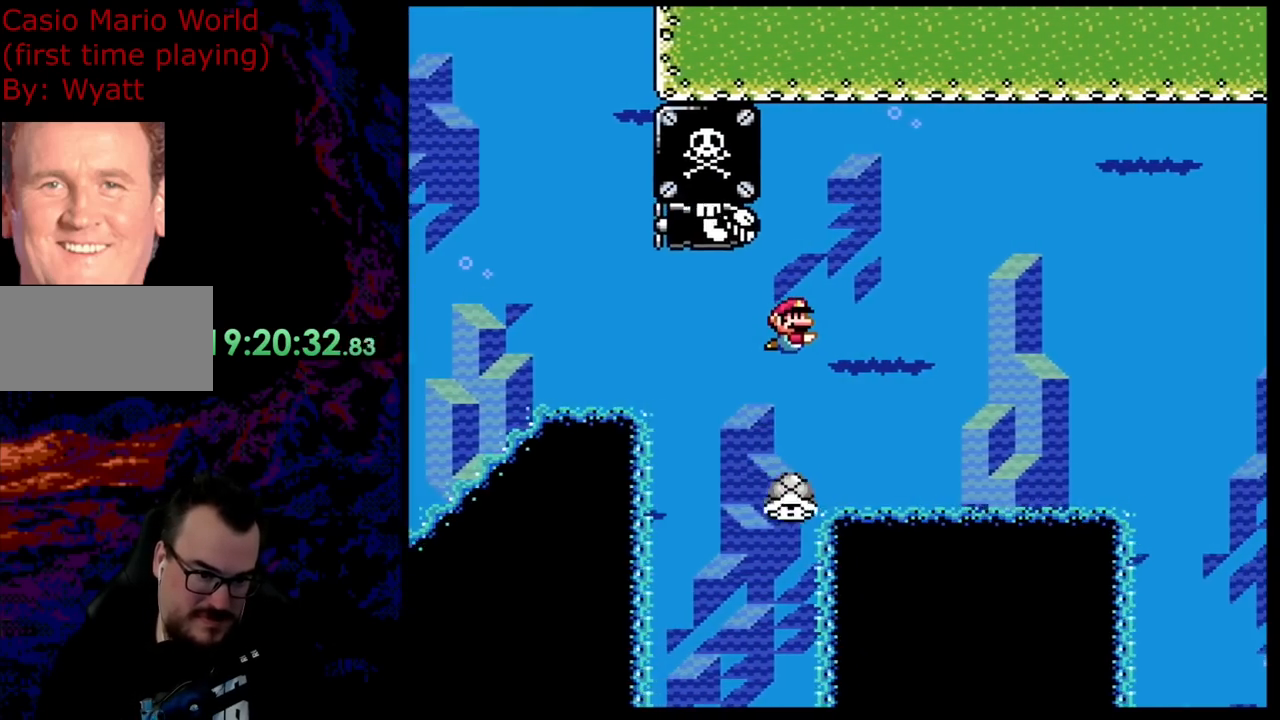
{"buttons": ["B", "Y", "DPAD_DOWN", "DPAD_RIGHT"], "events": []}
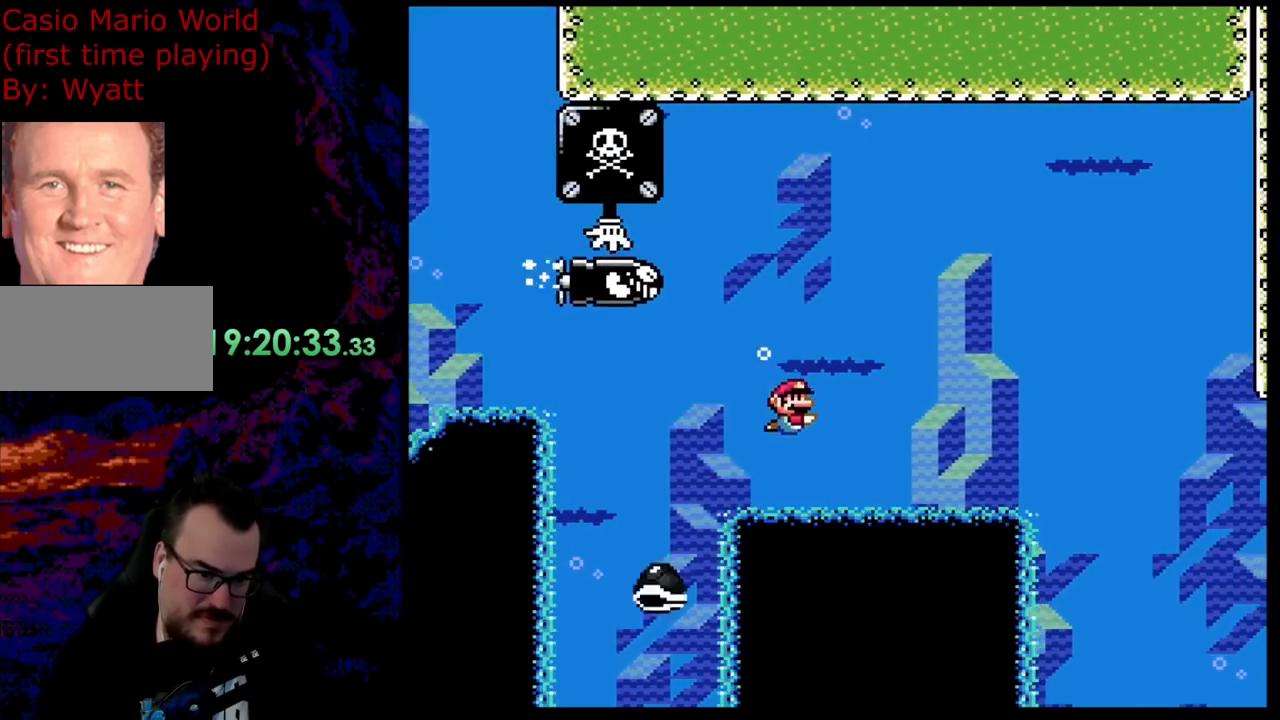
{"buttons": ["B", "Y"], "events": [[345, "DPAD_DOWN", "up"], [454, "DPAD_RIGHT", "up"]]}
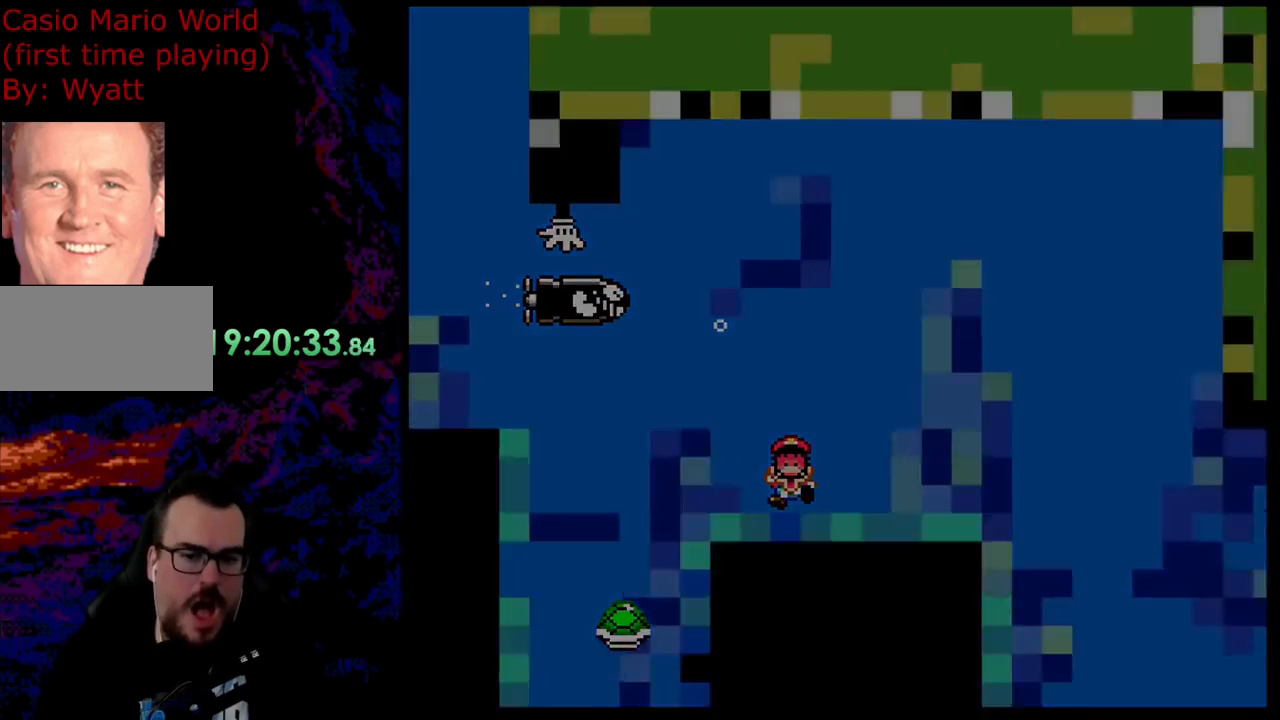
{"buttons": [], "events": [[36, "B", "up"], [145, "Y", "up"]]}